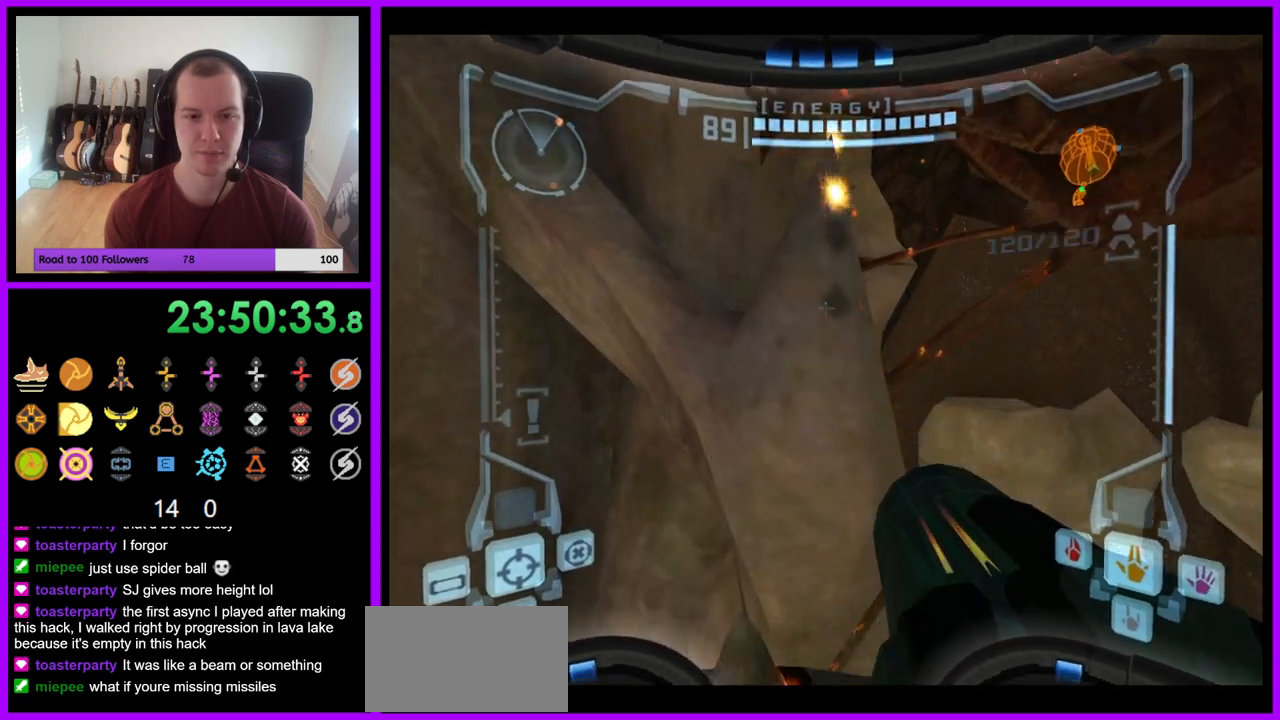
Gameplay with a controller (Nintendo layout); each line is a JSON object with the inputs held at the frame after it. "events" lists button and stick changes between this image and that frame as [ms after this image, input, new state], when the widget could be followed in between. Not read: L3 R3 START Z.
{"buttons": ["L1"], "left_stick": "up", "right_stick": "center", "events": [[150, "L1", "down"], [417, "B", "down"], [417, "left_stick", "up"], [500, "B", "up"]]}
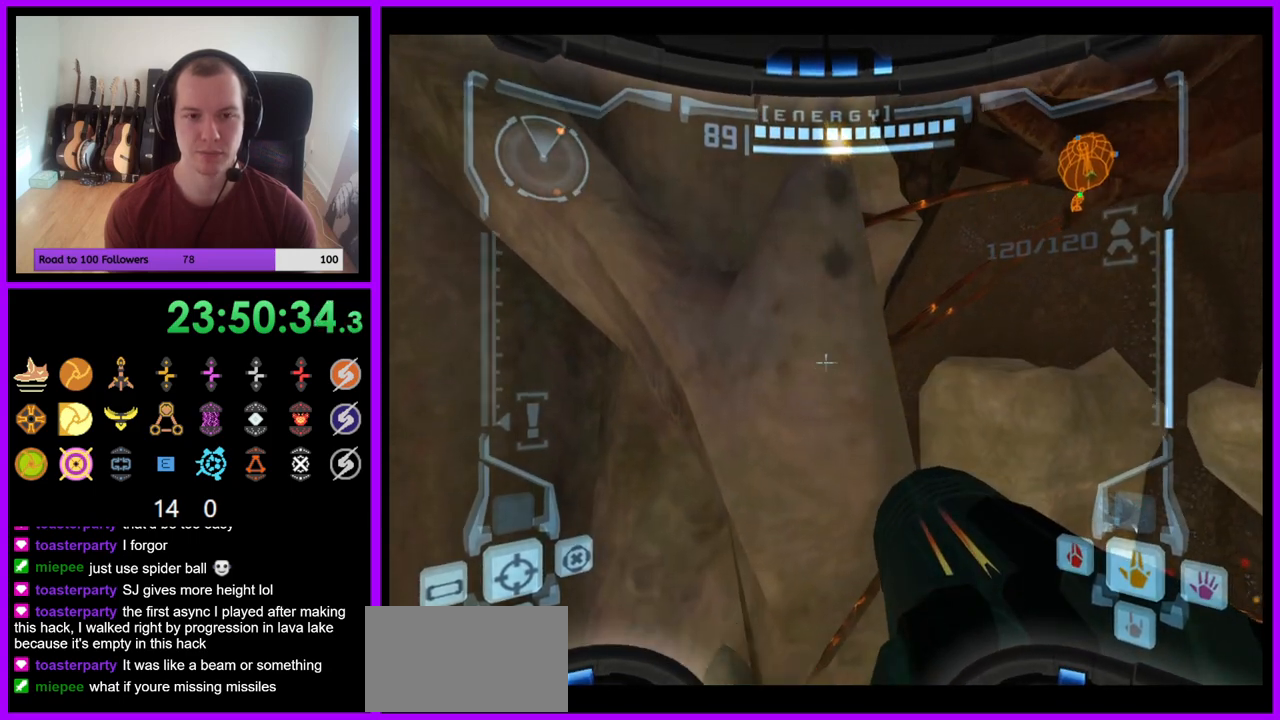
{"buttons": ["L1"], "left_stick": "up", "right_stick": "center", "events": []}
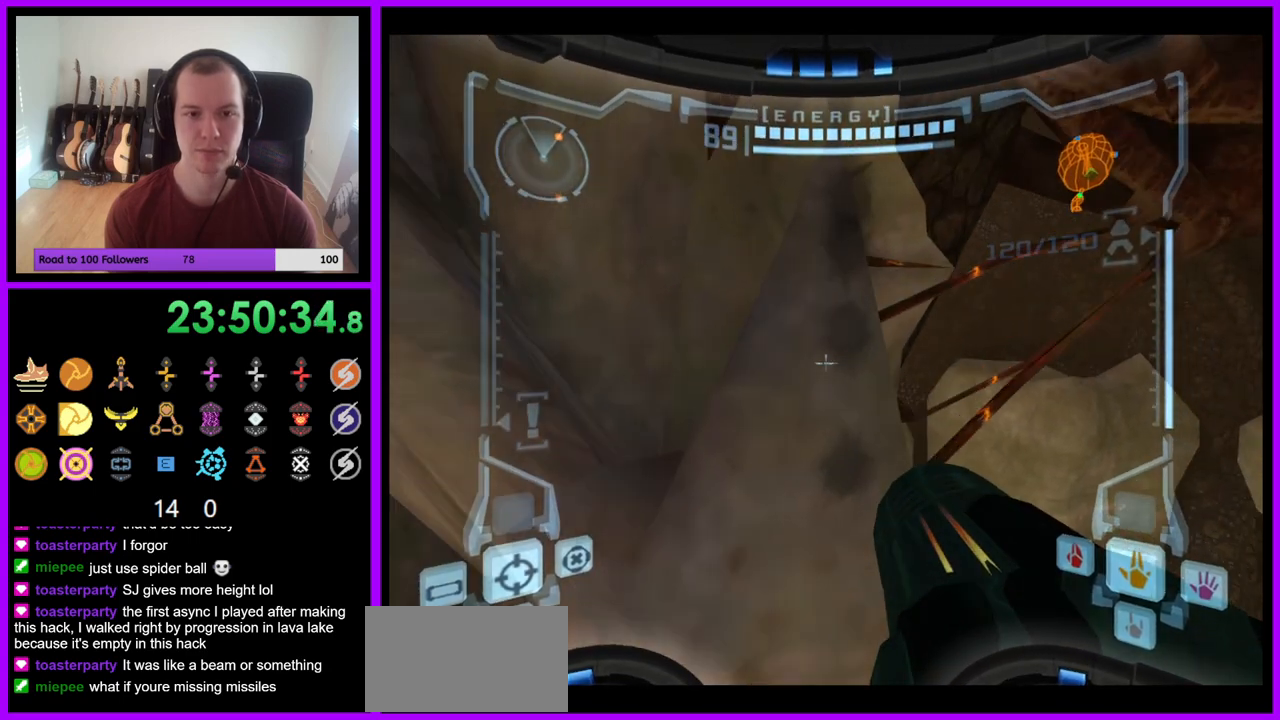
{"buttons": ["L1"], "left_stick": "down", "right_stick": "center", "events": [[67, "B", "down"], [183, "left_stick", "down"], [267, "B", "up"]]}
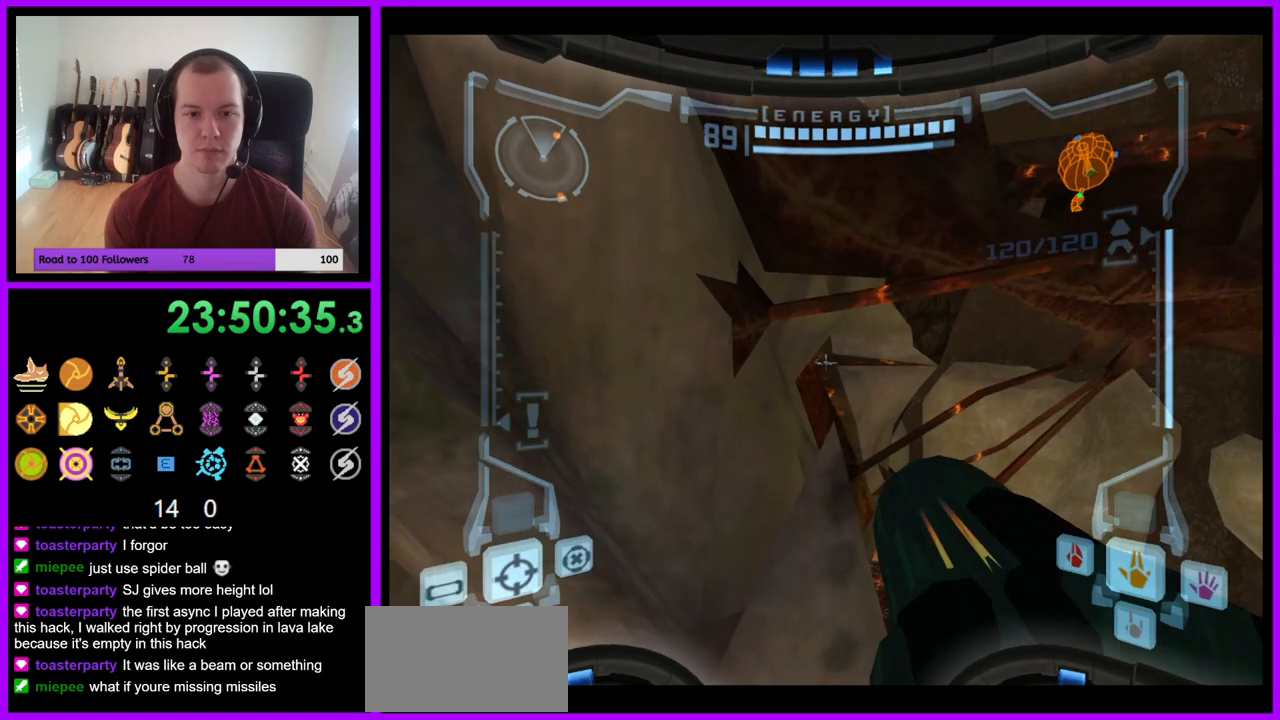
{"buttons": ["L1"], "left_stick": "center", "right_stick": "center", "events": [[50, "left_stick", "center"], [150, "left_stick", "down"], [333, "left_stick", "center"]]}
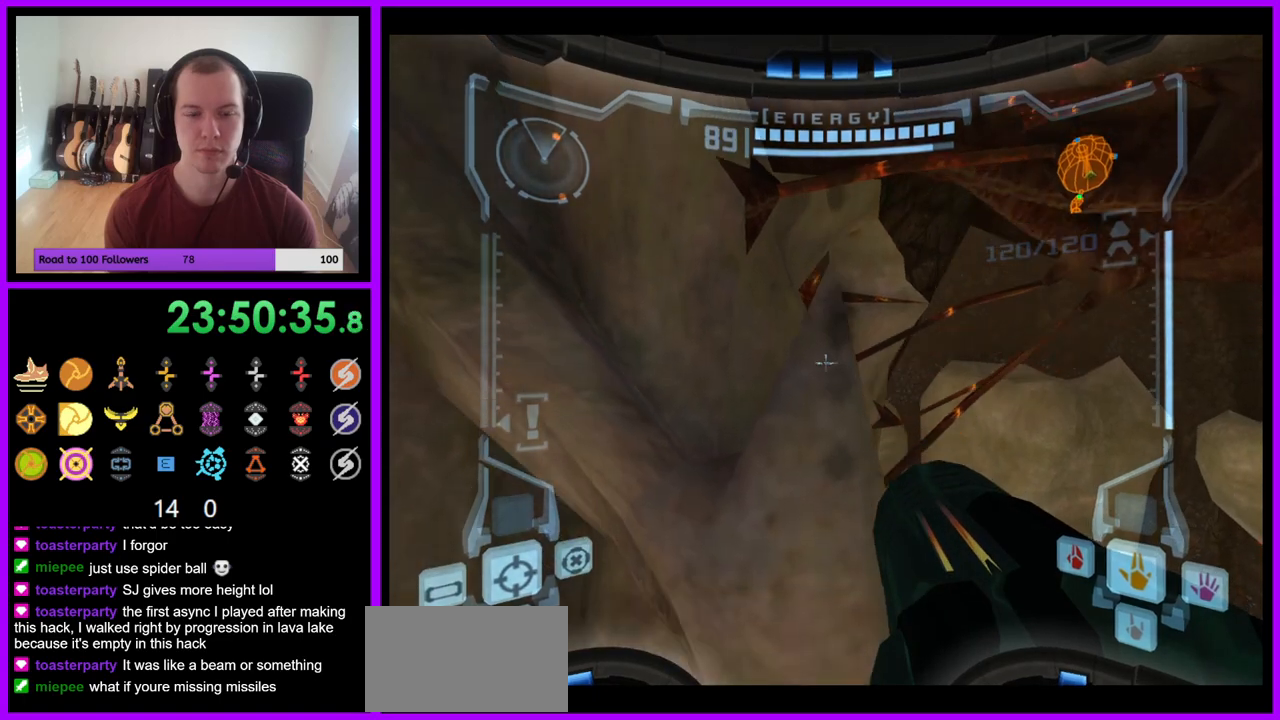
{"buttons": ["B", "L1"], "left_stick": "center", "right_stick": "center", "events": [[300, "B", "down"], [350, "B", "up"], [433, "B", "down"]]}
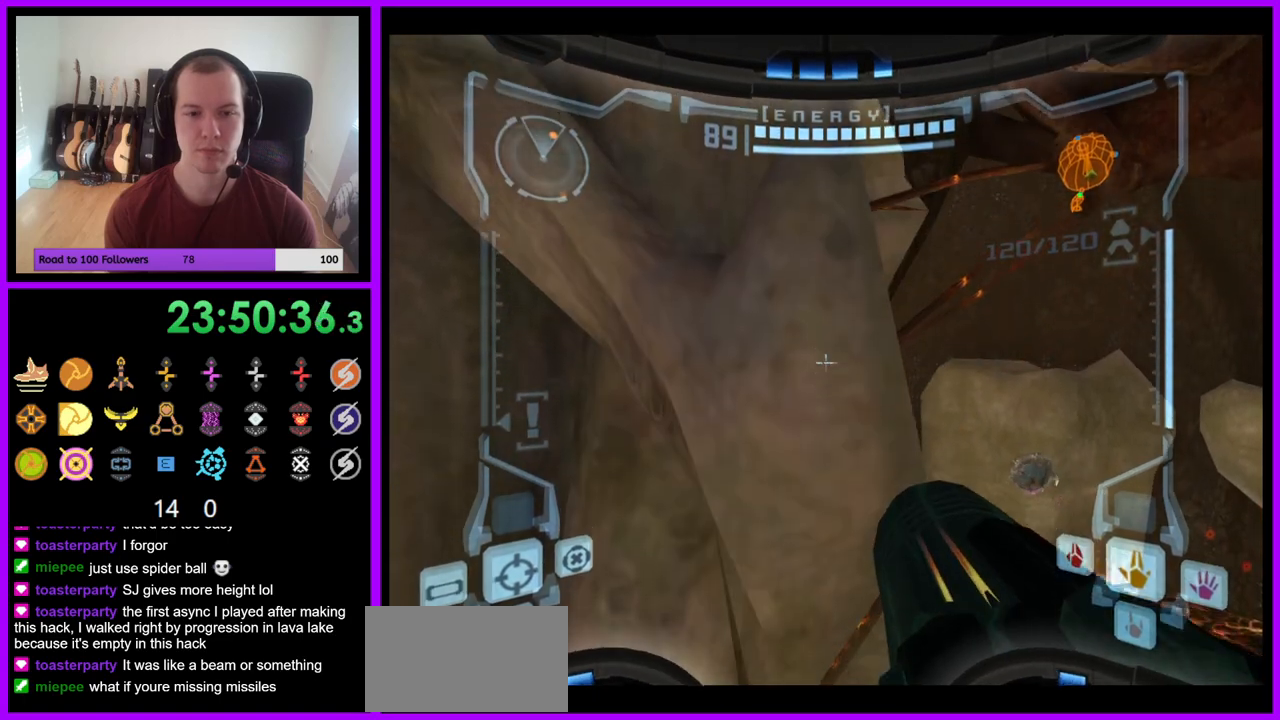
{"buttons": ["L1"], "left_stick": "up", "right_stick": "center", "events": [[67, "B", "up"], [67, "left_stick", "up"]]}
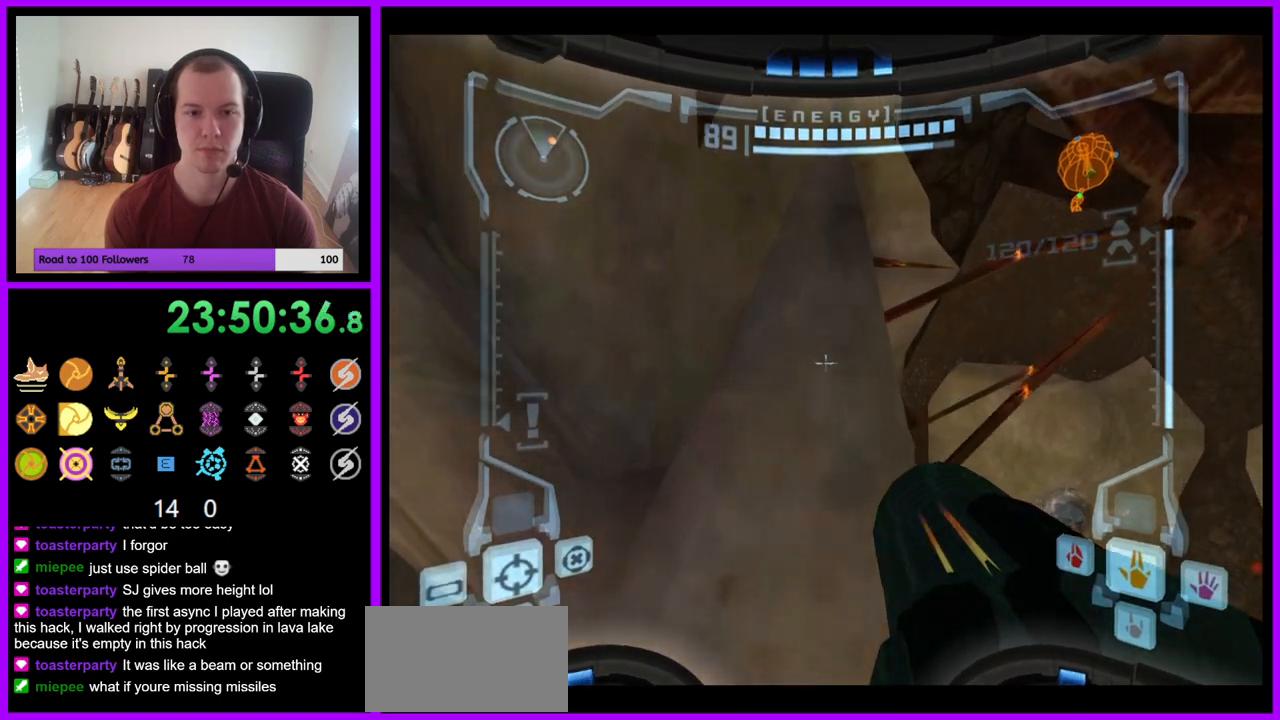
{"buttons": ["L1"], "left_stick": "up", "right_stick": "center", "events": [[33, "B", "down"], [483, "B", "up"]]}
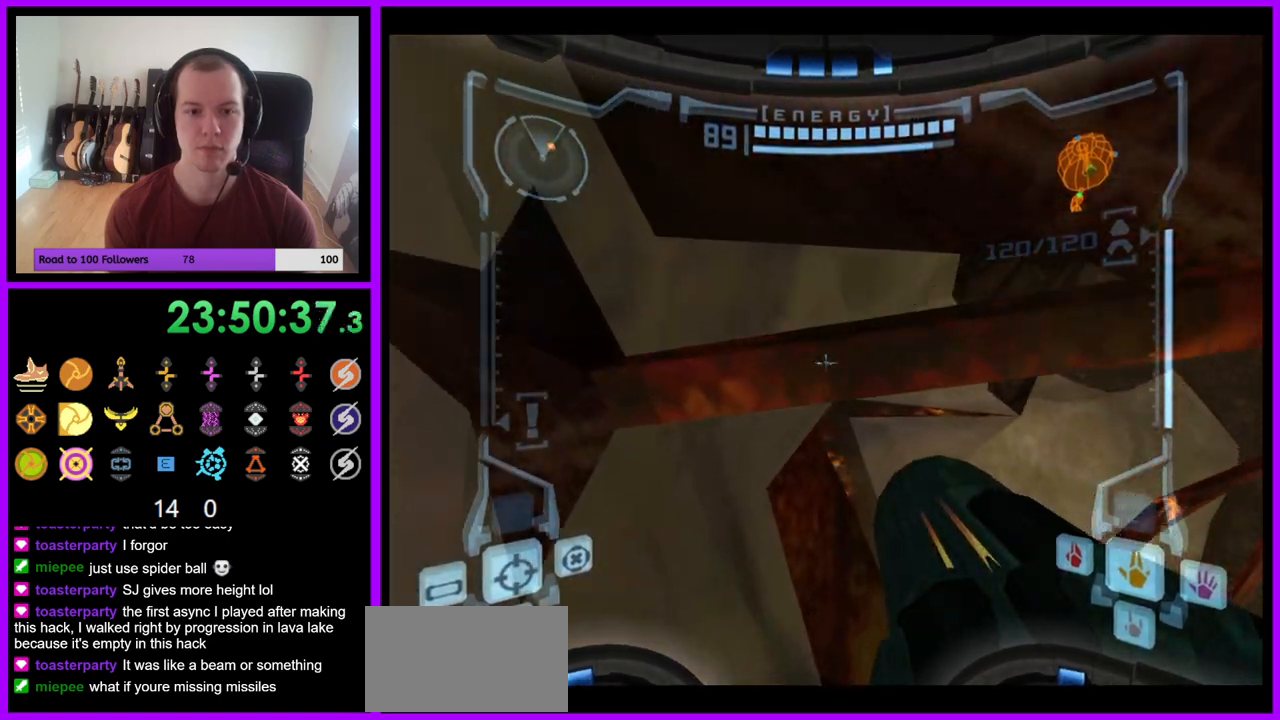
{"buttons": ["L1"], "left_stick": "right", "right_stick": "center", "events": [[133, "left_stick", "center"], [467, "left_stick", "right"]]}
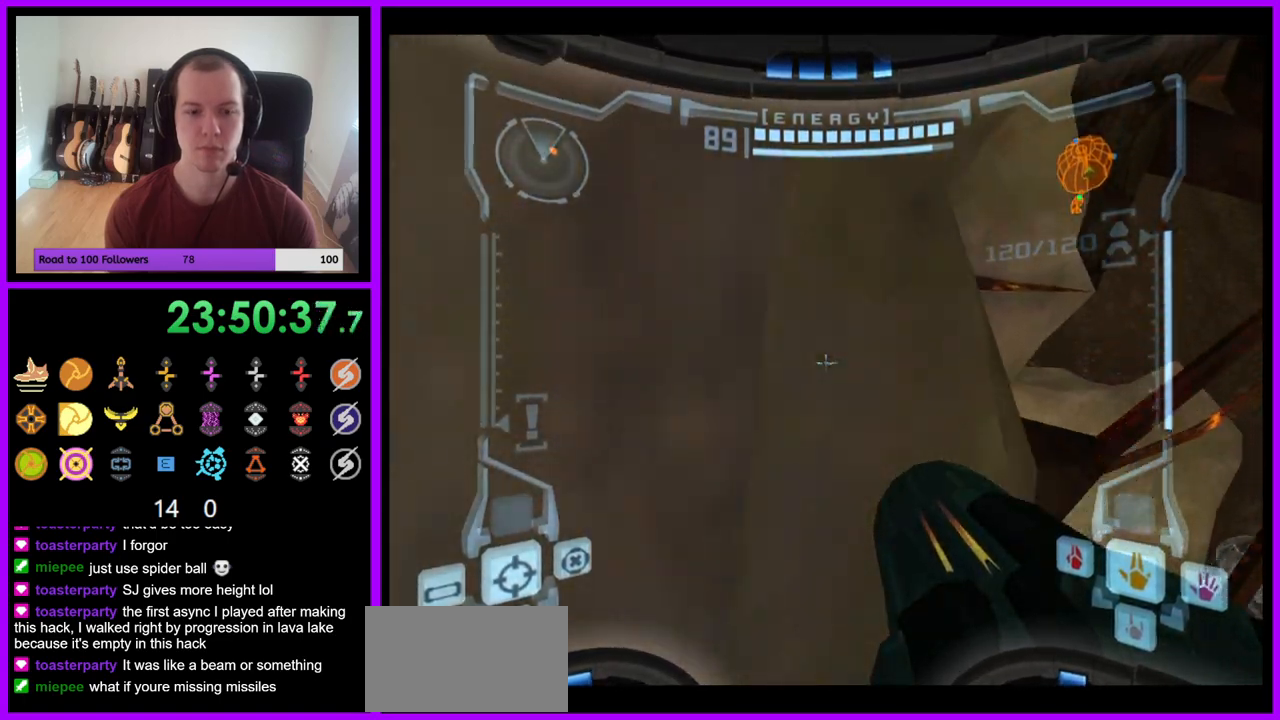
{"buttons": ["L1"], "left_stick": "center", "right_stick": "center", "events": [[33, "left_stick", "up-right"], [167, "B", "down"], [317, "B", "up"], [433, "left_stick", "center"]]}
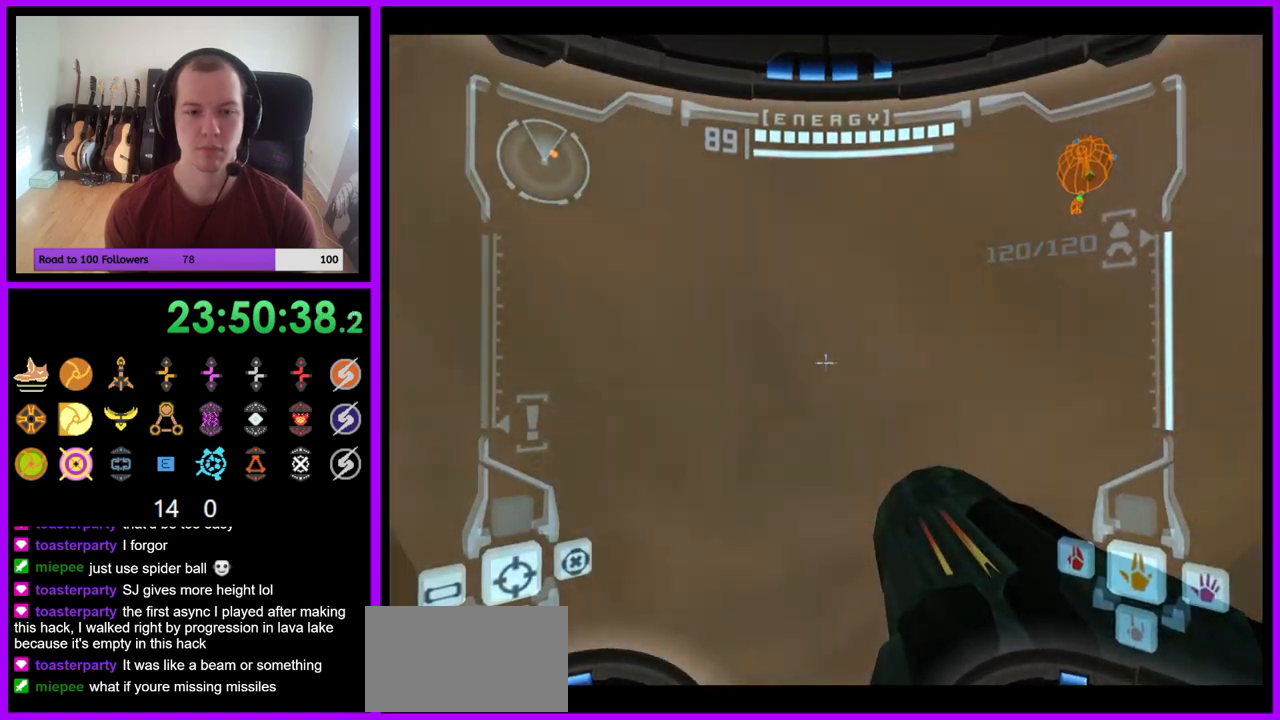
{"buttons": ["B"], "left_stick": "left", "right_stick": "center", "events": [[267, "L1", "up"], [317, "left_stick", "left"], [483, "B", "down"]]}
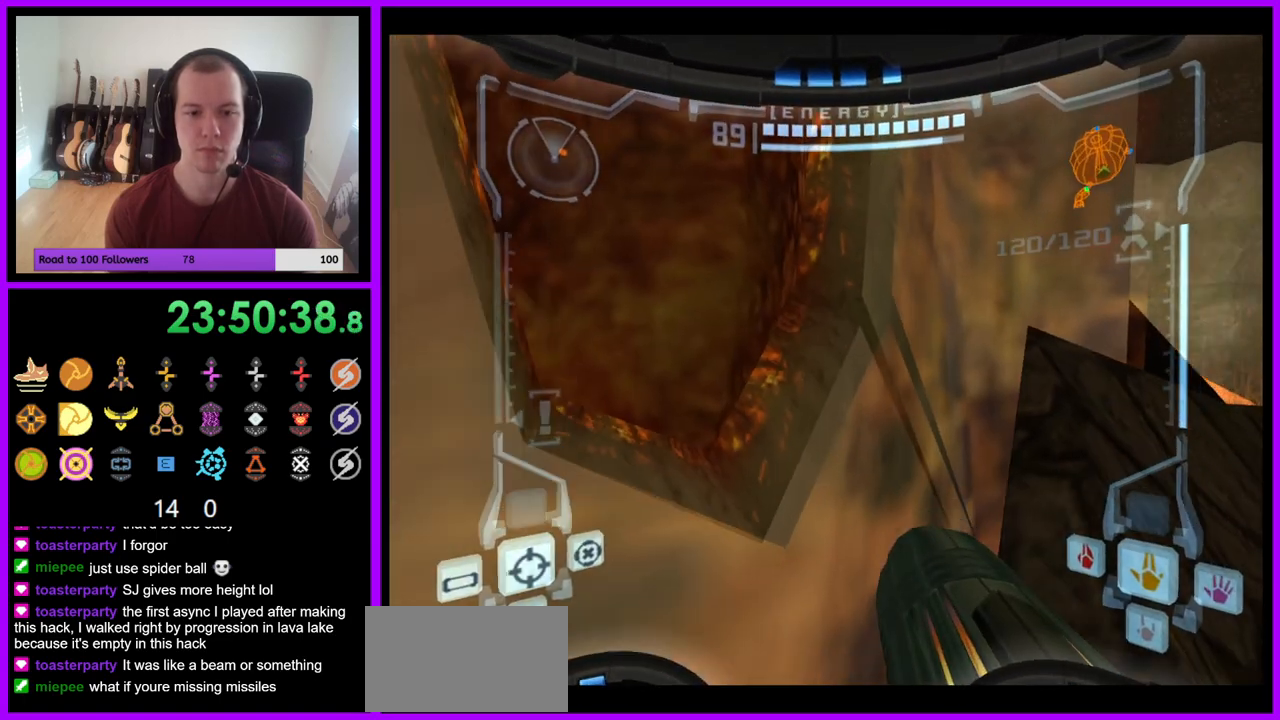
{"buttons": ["L1"], "left_stick": "left", "right_stick": "center", "events": [[50, "B", "up"], [300, "left_stick", "up-left"], [333, "L1", "down"], [383, "B", "down"], [467, "left_stick", "left"], [500, "B", "up"]]}
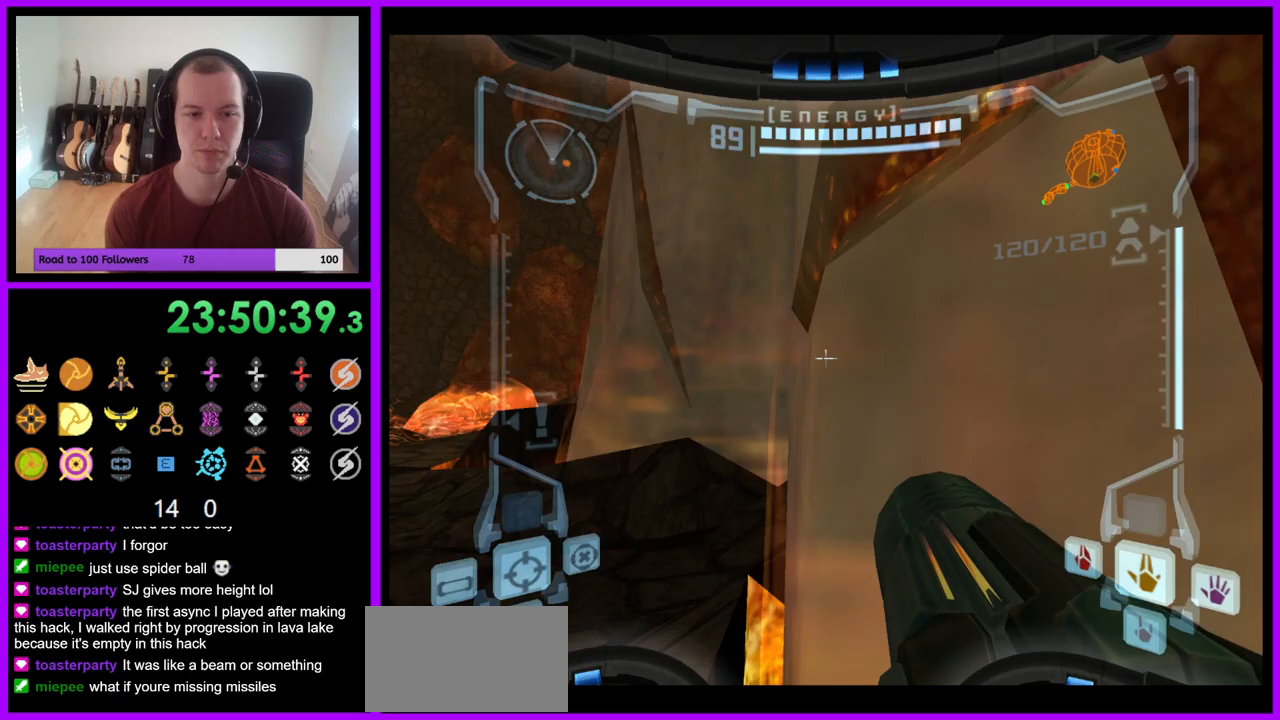
{"buttons": [], "left_stick": "up-right", "right_stick": "center", "events": [[133, "L1", "up"], [150, "left_stick", "up"], [350, "left_stick", "up-right"]]}
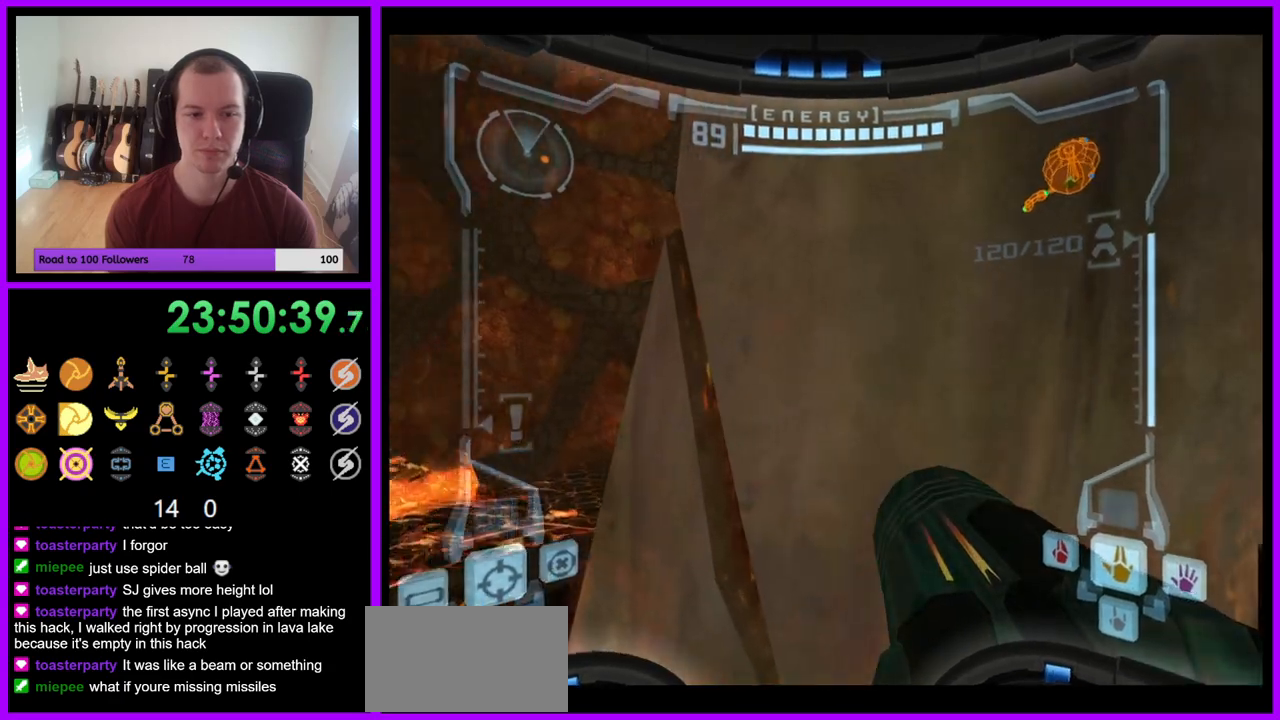
{"buttons": [], "left_stick": "right", "right_stick": "center", "events": [[33, "left_stick", "right"], [100, "right_stick", "up"], [200, "right_stick", "center"], [317, "right_stick", "up"], [417, "right_stick", "center"]]}
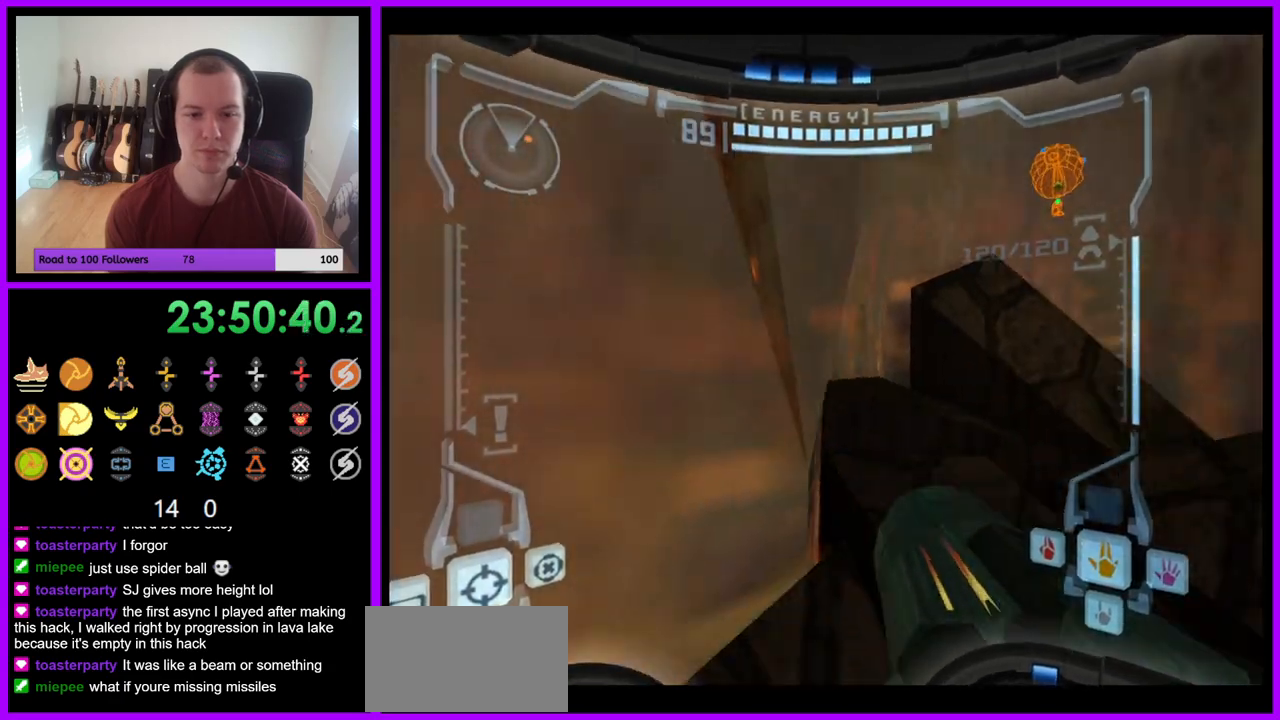
{"buttons": [], "left_stick": "left", "right_stick": "center", "events": [[17, "right_stick", "up"], [50, "L1", "down"], [50, "left_stick", "left"], [67, "B", "down"], [100, "A", "down"], [167, "A", "up"], [167, "right_stick", "center"], [217, "B", "up"], [350, "L1", "up"]]}
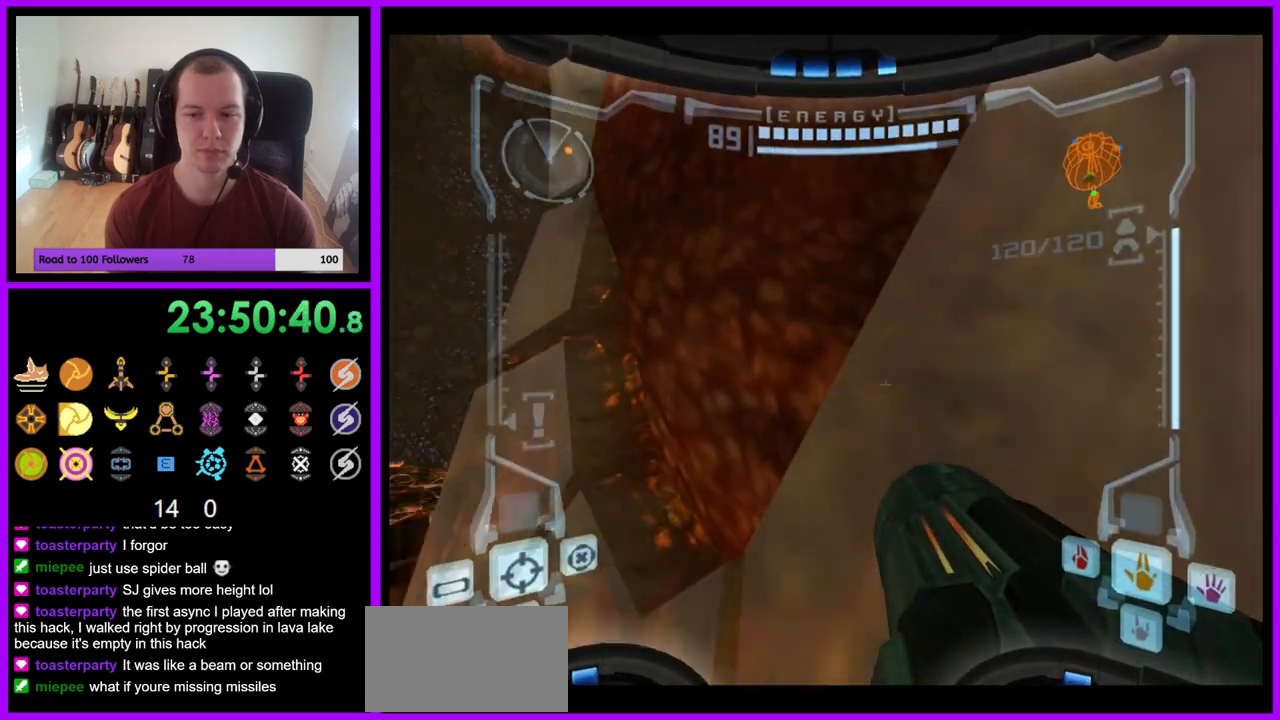
{"buttons": [], "left_stick": "up-right", "right_stick": "center", "events": [[33, "left_stick", "up-left"], [150, "left_stick", "up"], [350, "left_stick", "up-right"]]}
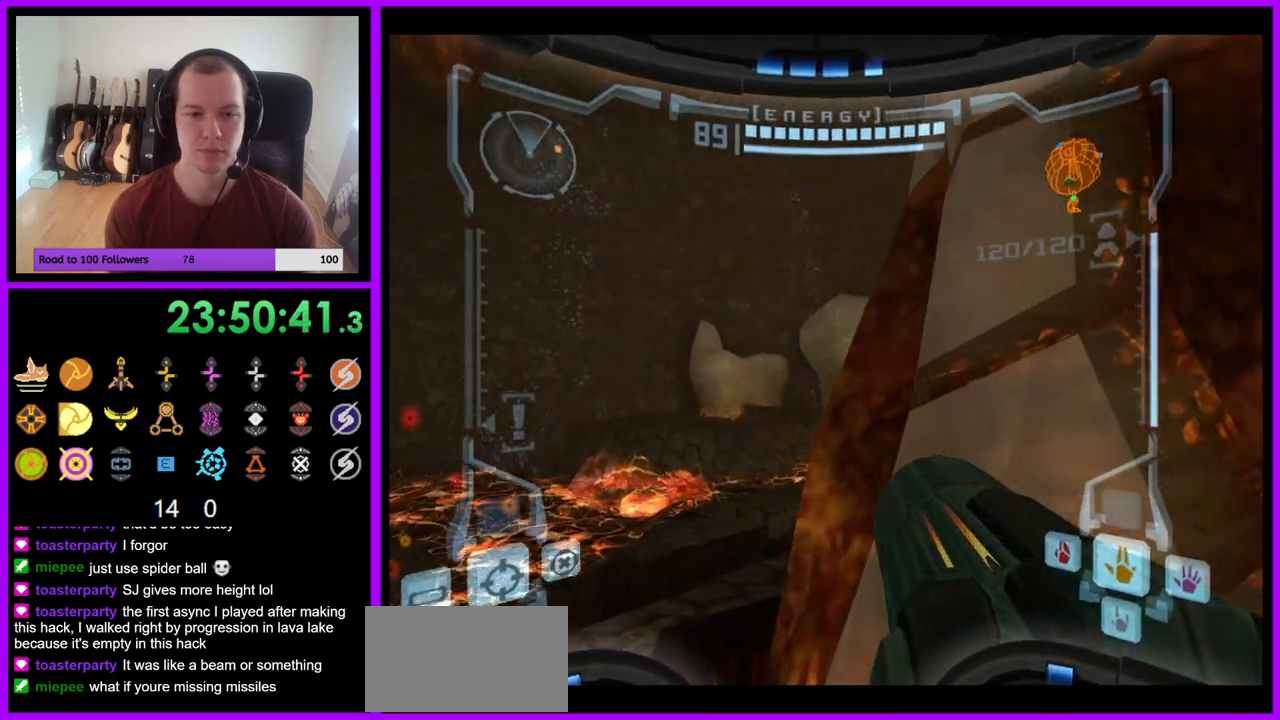
{"buttons": ["L1"], "left_stick": "up", "right_stick": "center", "events": [[17, "left_stick", "up"], [233, "L1", "down"], [317, "B", "down"], [433, "B", "up"]]}
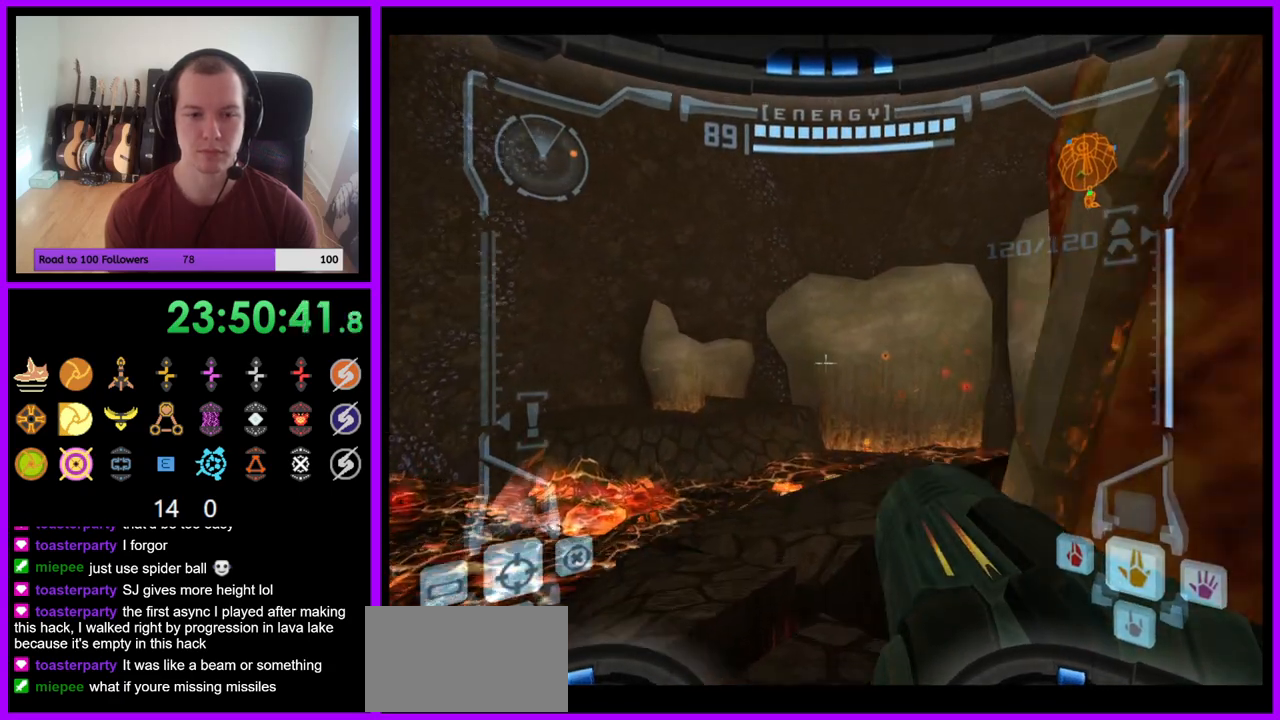
{"buttons": [], "left_stick": "up", "right_stick": "center", "events": [[50, "L1", "up"]]}
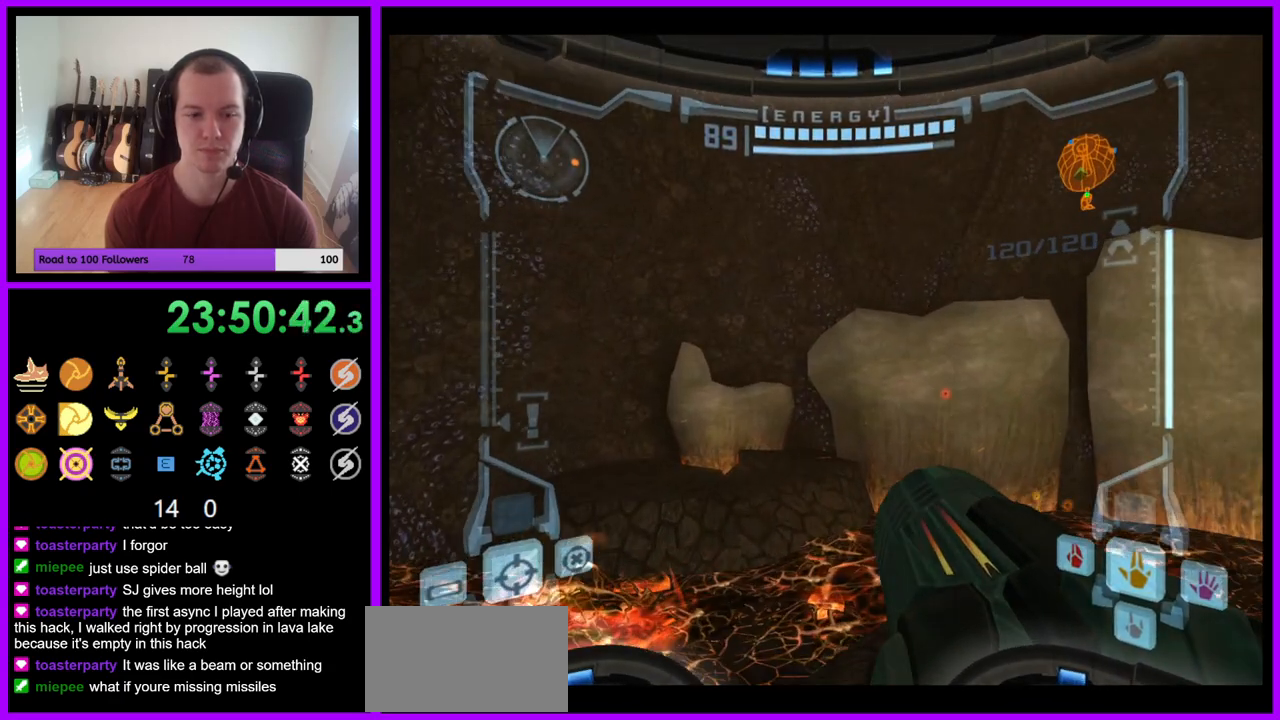
{"buttons": ["L1"], "left_stick": "up", "right_stick": "center", "events": [[100, "right_stick", "down-left"], [167, "right_stick", "center"], [483, "L1", "down"]]}
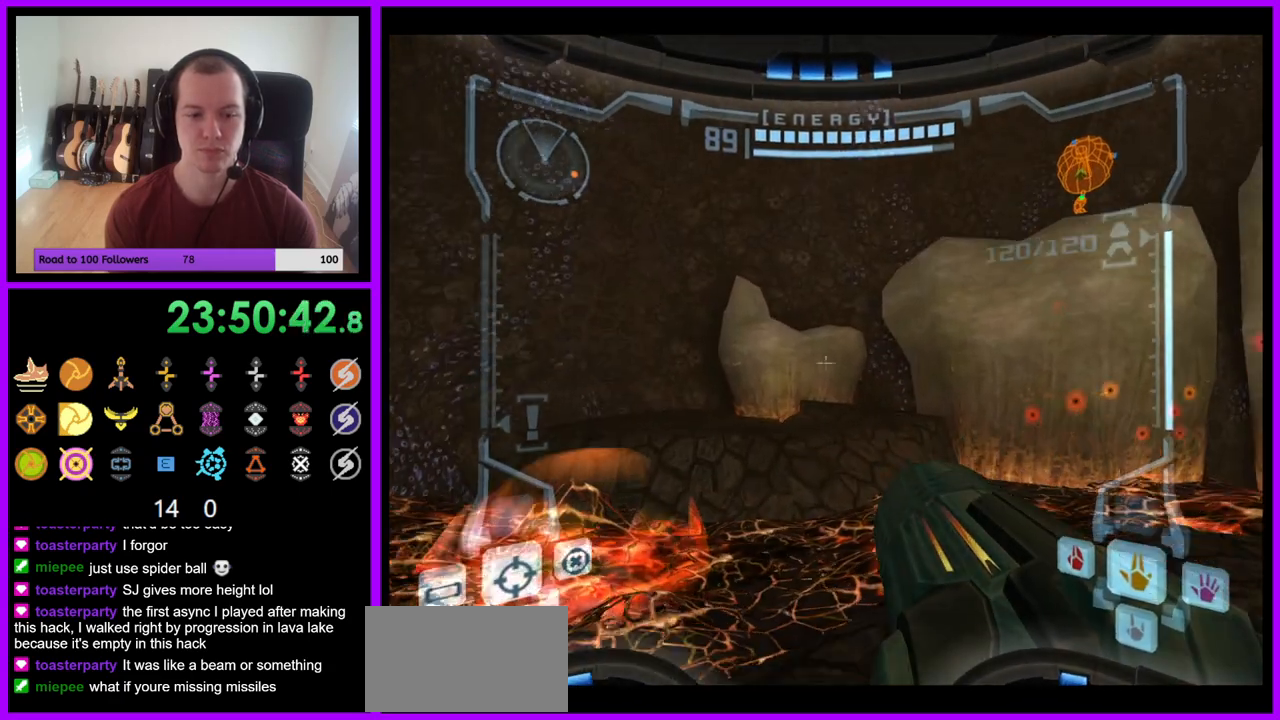
{"buttons": ["R1"], "left_stick": "up-right", "right_stick": "center", "events": [[67, "left_stick", "up-left"], [100, "B", "down"], [217, "B", "up"], [233, "A", "down"], [300, "A", "up"], [367, "L1", "up"], [383, "left_stick", "up"], [450, "R1", "down"], [483, "left_stick", "up-right"]]}
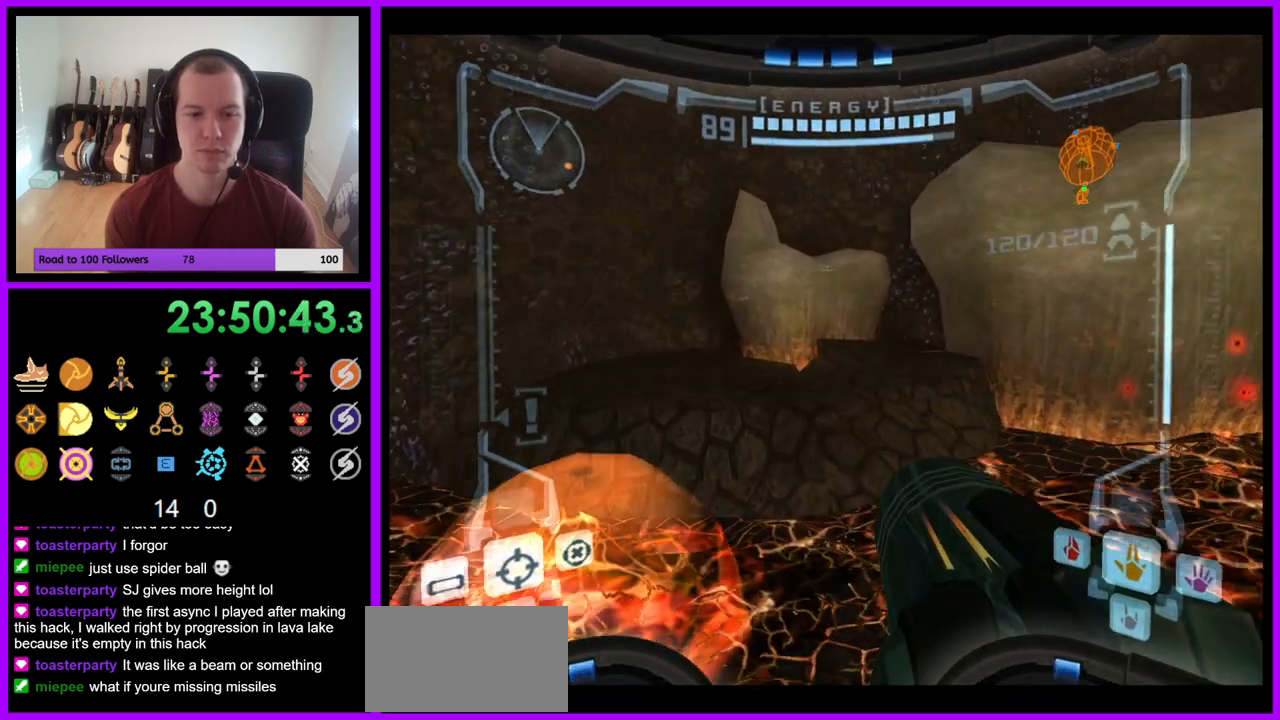
{"buttons": ["R1"], "left_stick": "up-right", "right_stick": "center", "events": []}
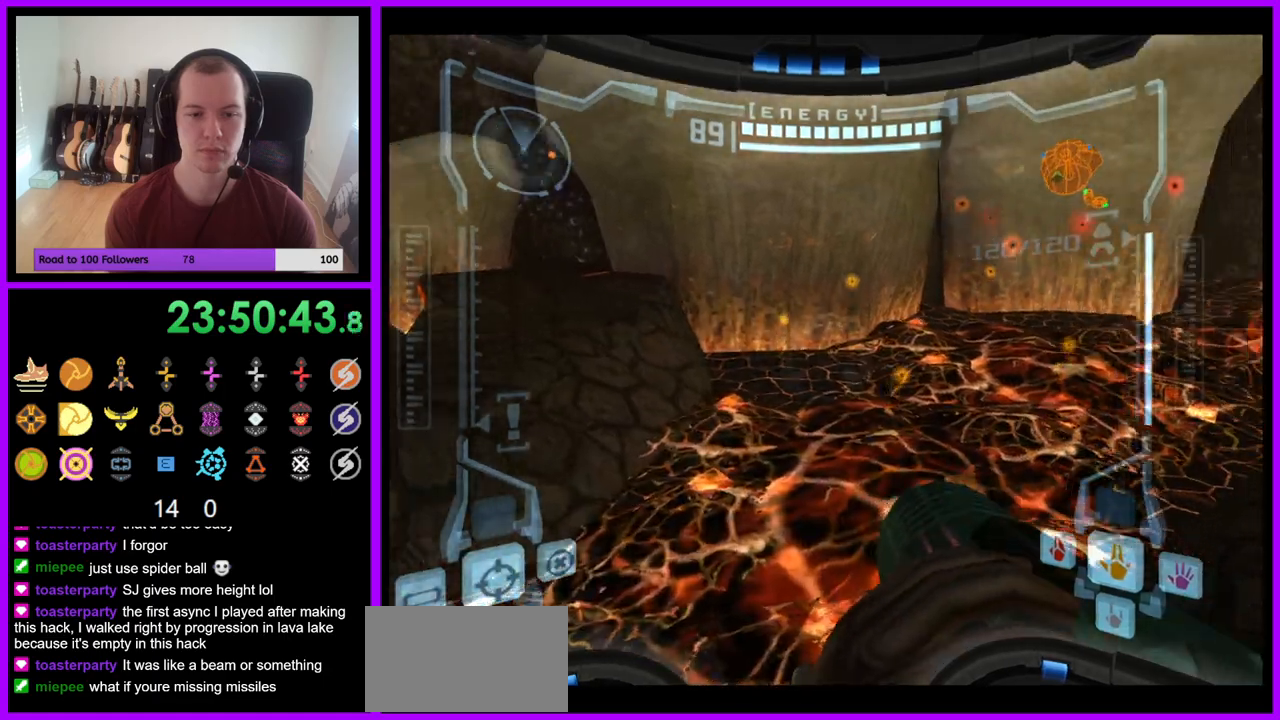
{"buttons": [], "left_stick": "up-right", "right_stick": "center", "events": [[117, "L1", "down"], [150, "B", "down"], [217, "B", "up"], [333, "L1", "up"], [483, "R1", "up"]]}
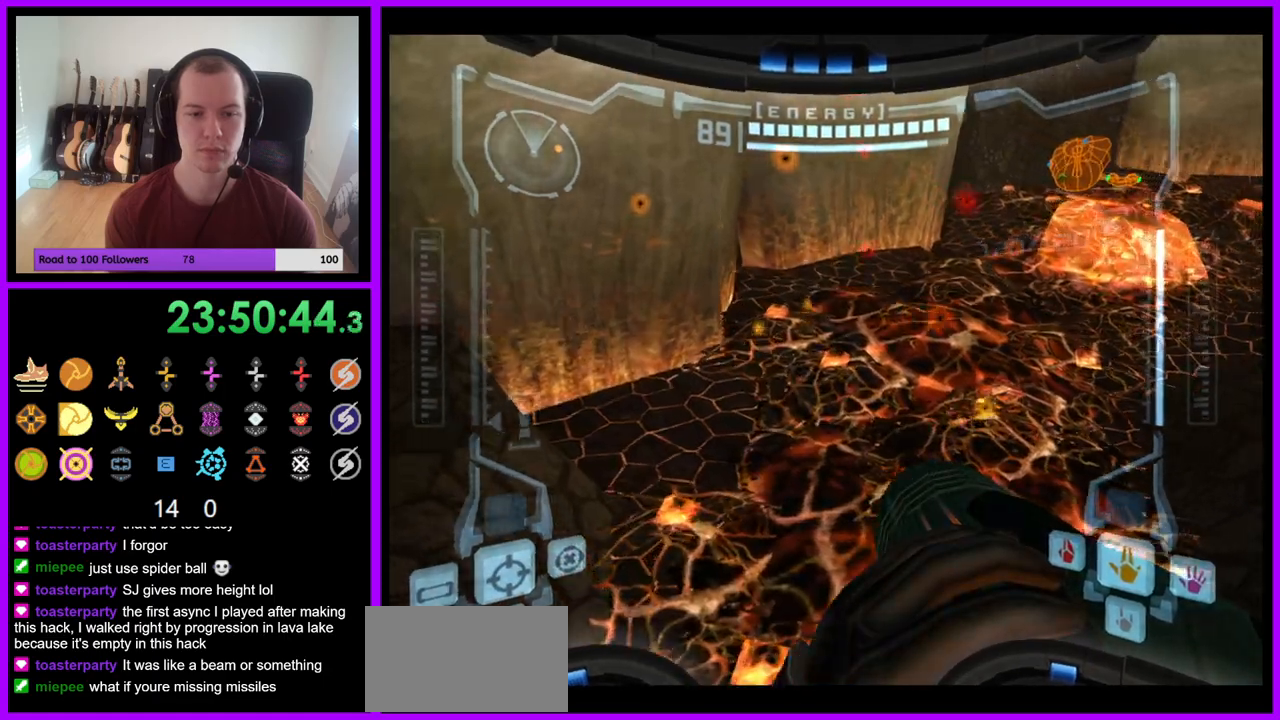
{"buttons": [], "left_stick": "left", "right_stick": "center", "events": [[50, "left_stick", "up"], [350, "left_stick", "left"]]}
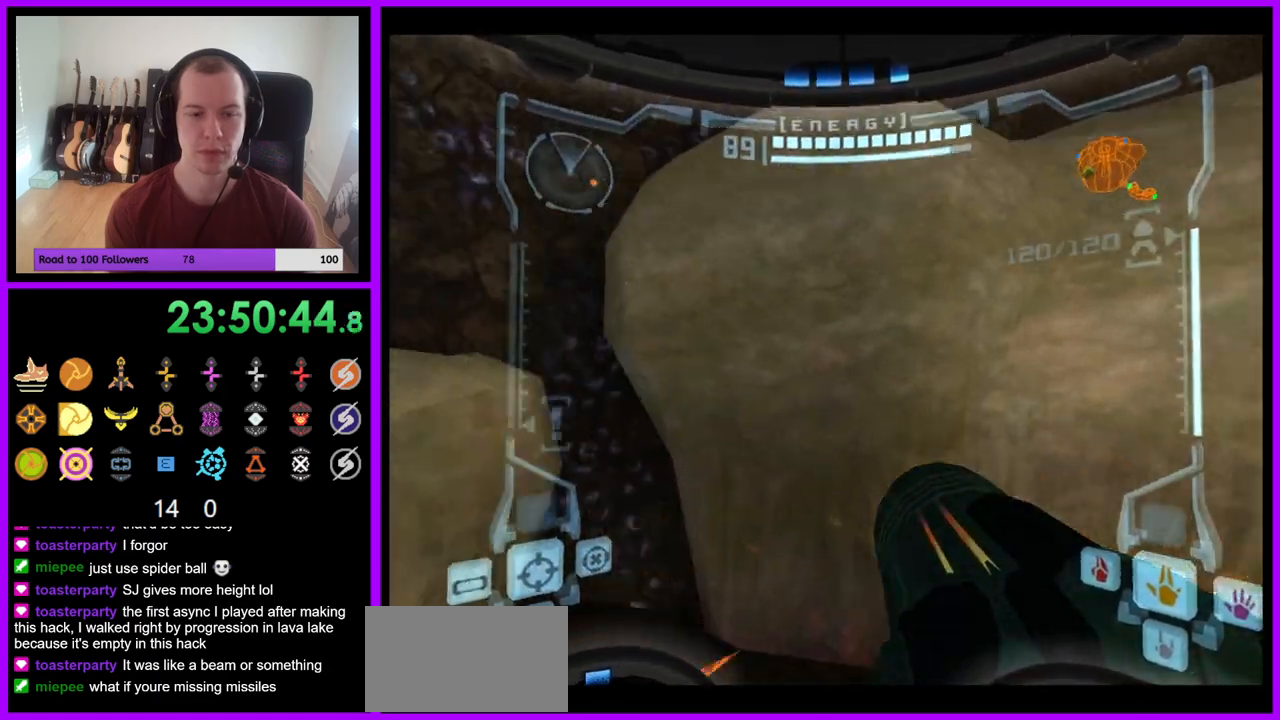
{"buttons": [], "left_stick": "center", "right_stick": "center", "events": [[67, "left_stick", "down-left"], [350, "left_stick", "center"], [367, "B", "down"], [450, "B", "up"]]}
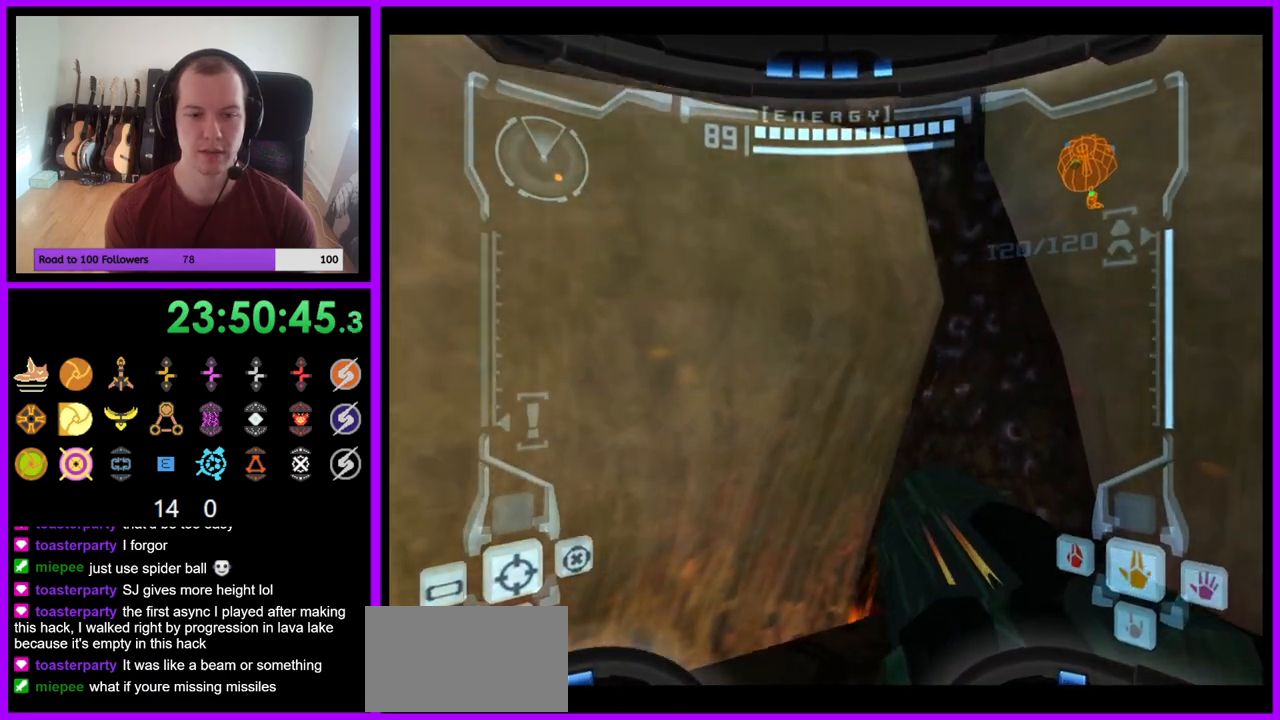
{"buttons": ["L1"], "left_stick": "up-left", "right_stick": "center", "events": [[167, "left_stick", "up-left"], [200, "L1", "down"], [300, "B", "down"], [400, "B", "up"]]}
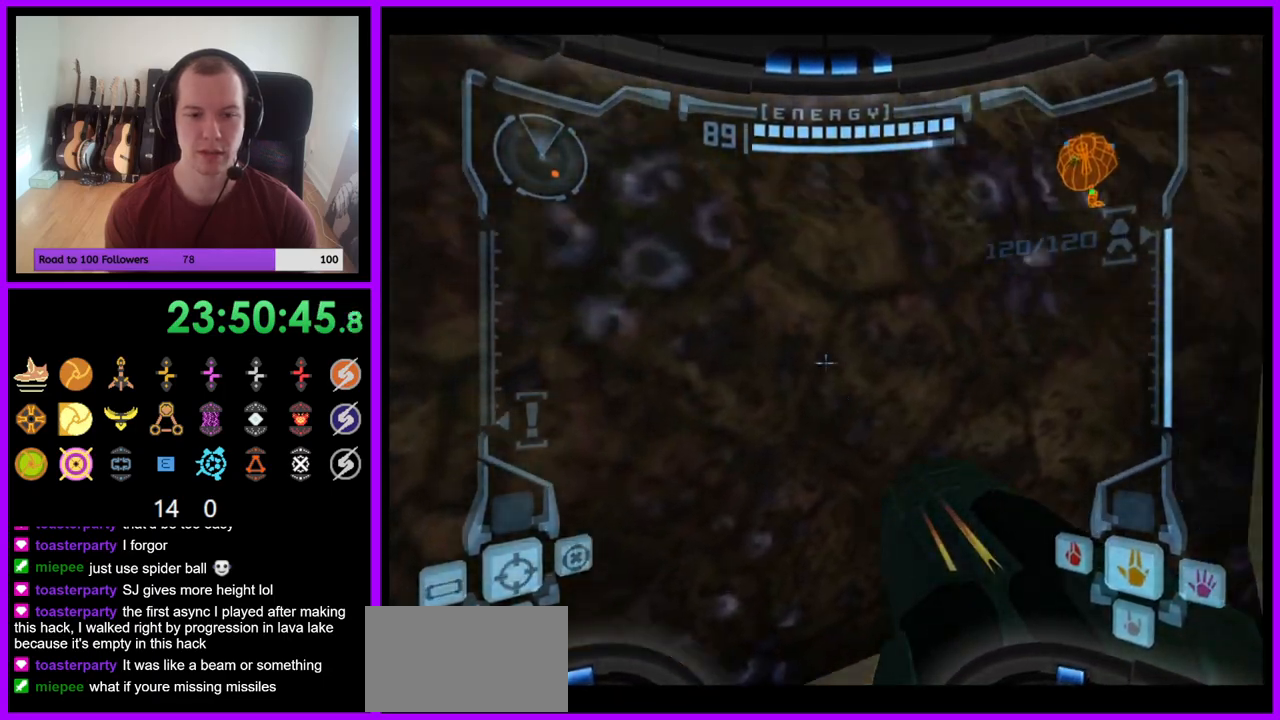
{"buttons": [], "left_stick": "right", "right_stick": "center", "events": [[33, "L1", "up"], [133, "left_stick", "right"]]}
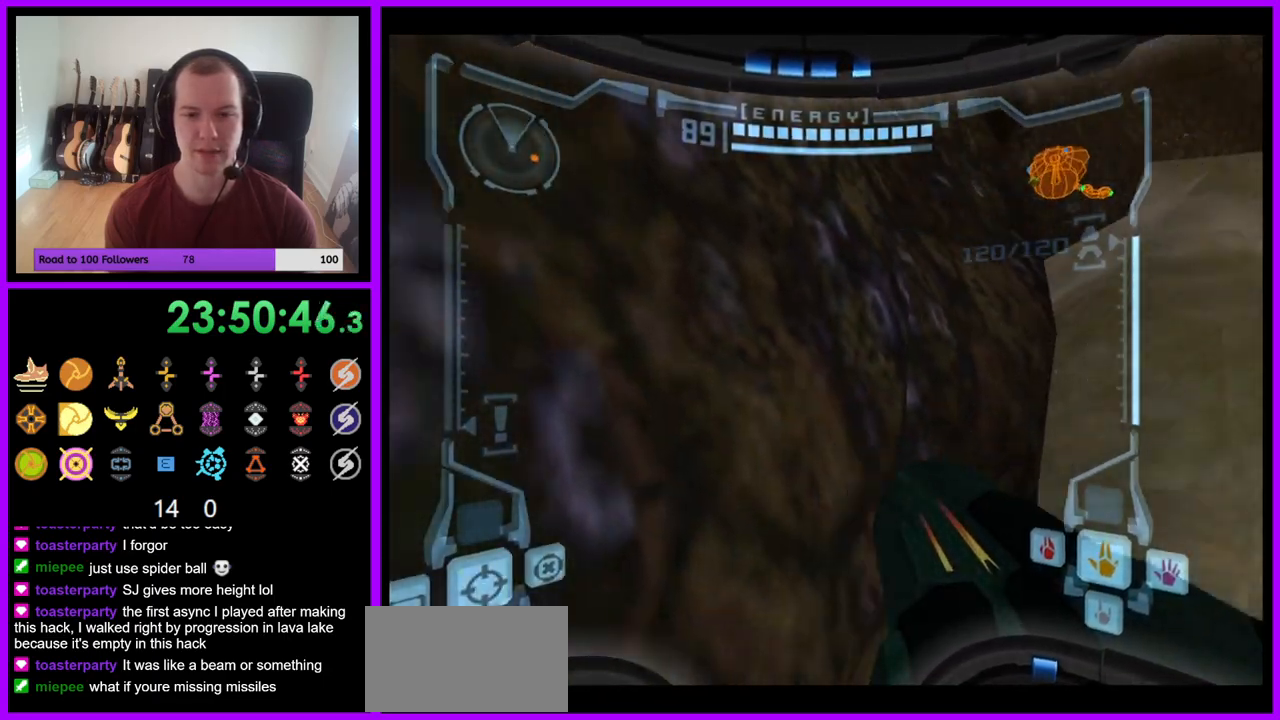
{"buttons": ["L1"], "left_stick": "up", "right_stick": "center"}
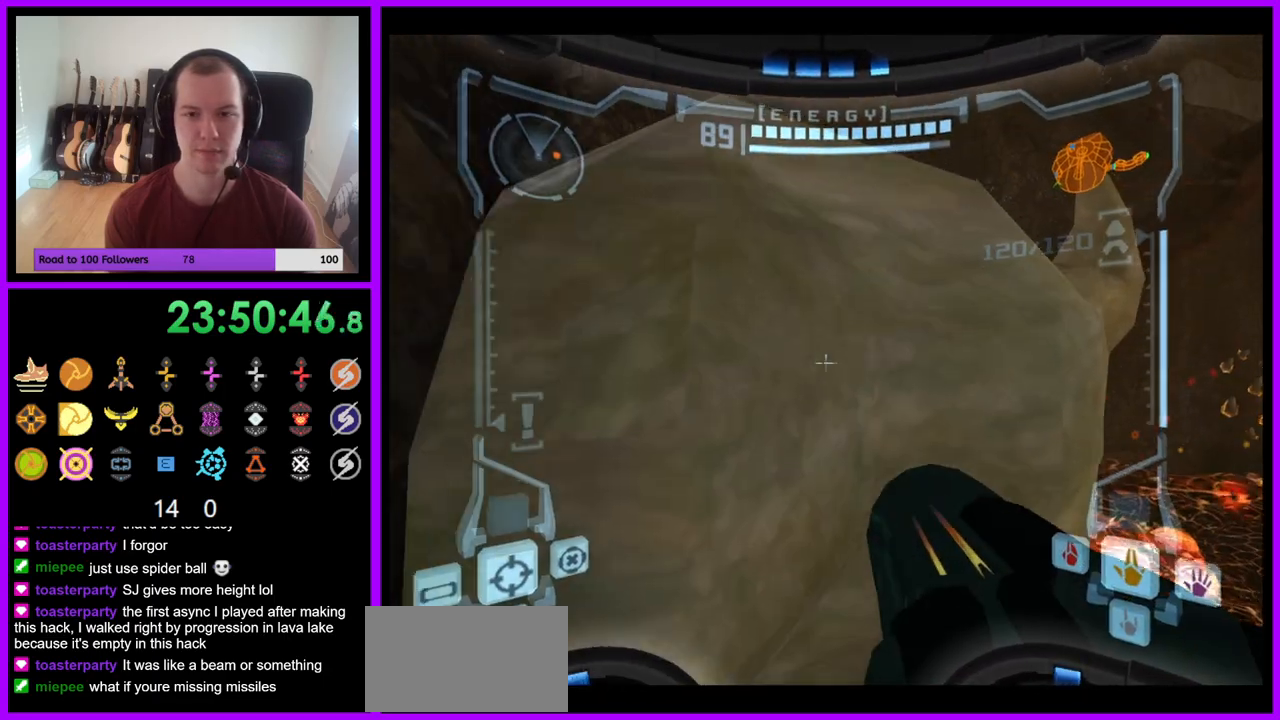
{"buttons": ["L1"], "left_stick": "up", "right_stick": "center", "events": [[267, "B", "down"], [300, "left_stick", "up-right"], [367, "B", "up"], [433, "left_stick", "up"]]}
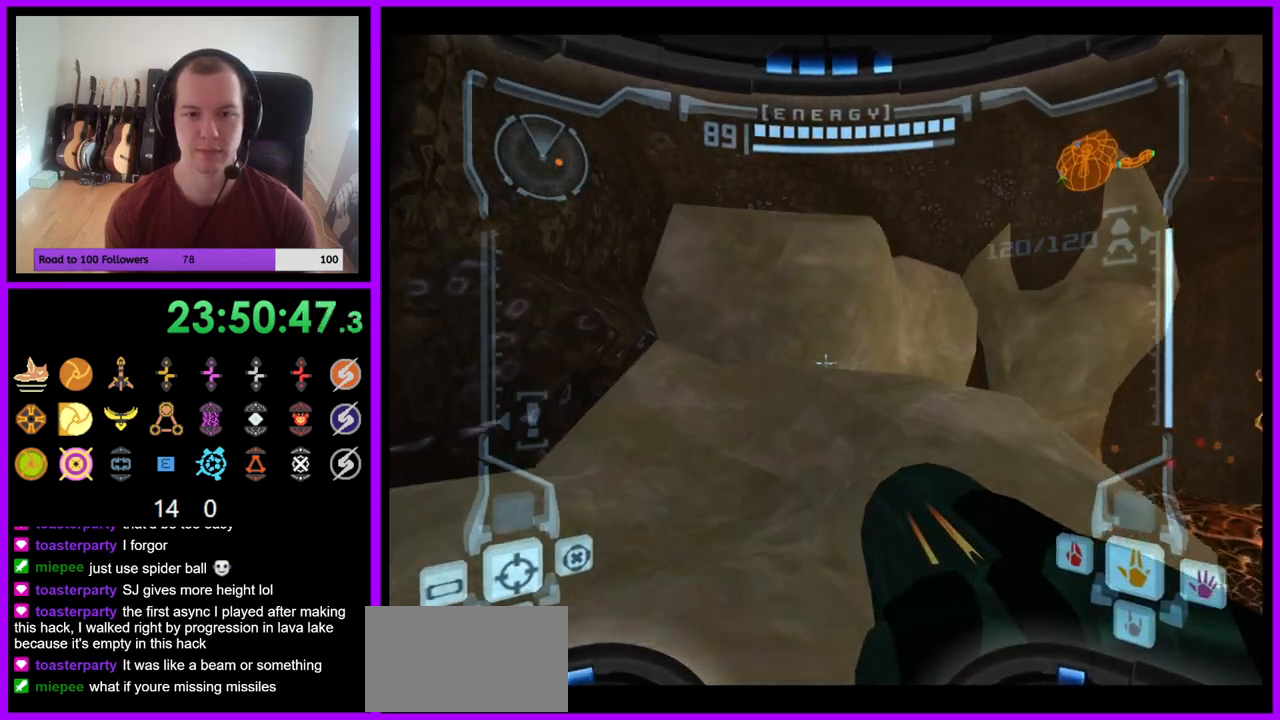
{"buttons": ["L1"], "left_stick": "up", "right_stick": "center", "events": []}
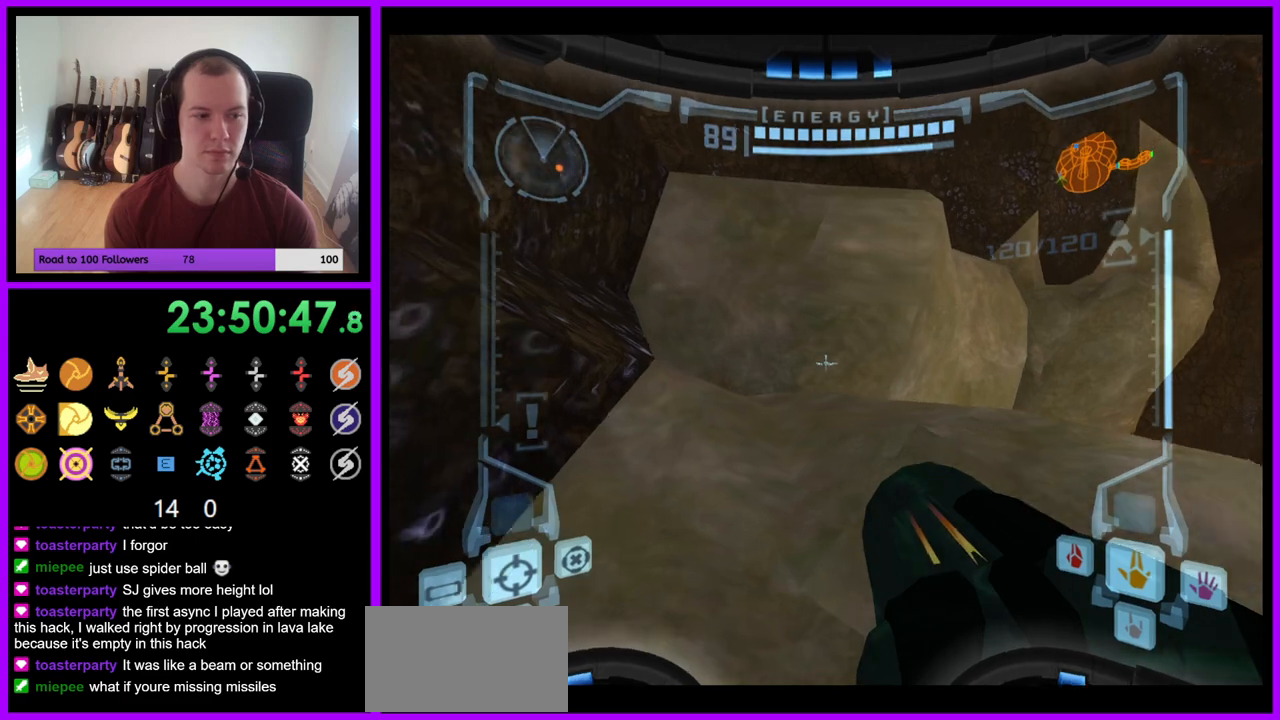
{"buttons": ["L1"], "left_stick": "up", "right_stick": "center", "events": [[150, "B", "down"], [233, "B", "up"]]}